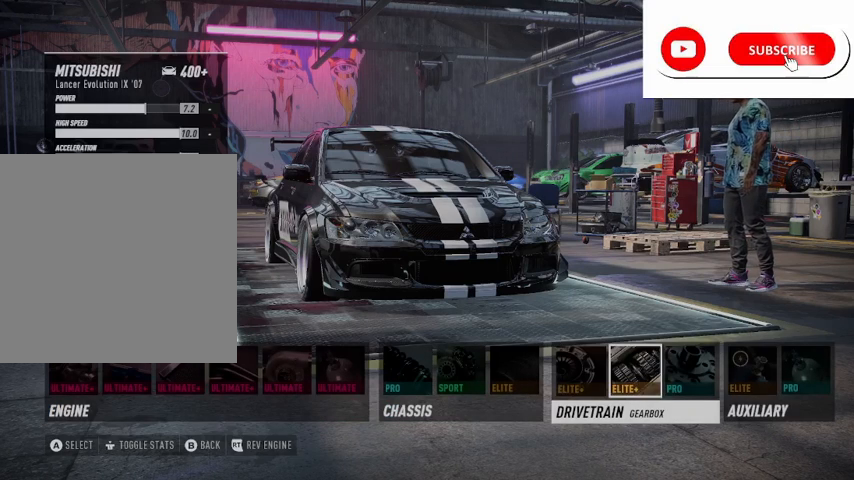
Gameplay with a controller (Xbox layout); each line is a JSON object with the inputs held at the frame after it. "events" lists button and stick changes between this image and that frame as [ms after this image, input, new state], when the widget could be followed in between.
{"buttons": [], "left_stick": "center", "right_stick": "center", "events": [[167, "A", "down"], [375, "A", "up"]]}
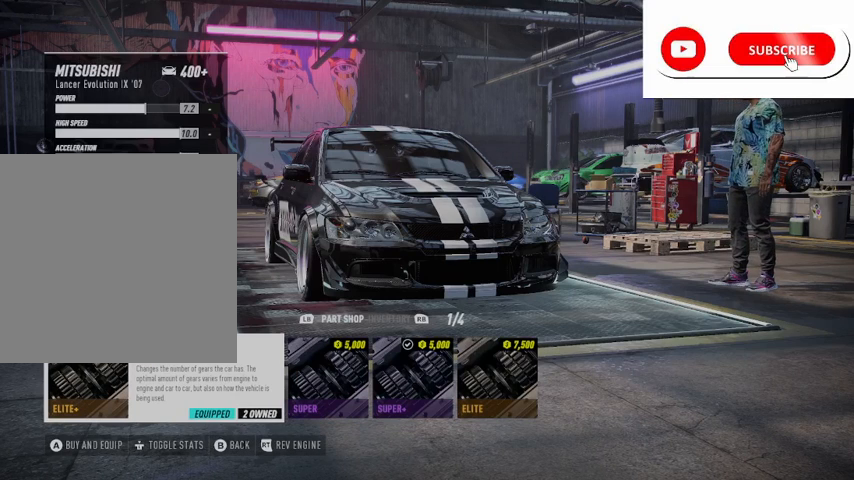
{"buttons": [], "left_stick": "center", "right_stick": "center", "events": []}
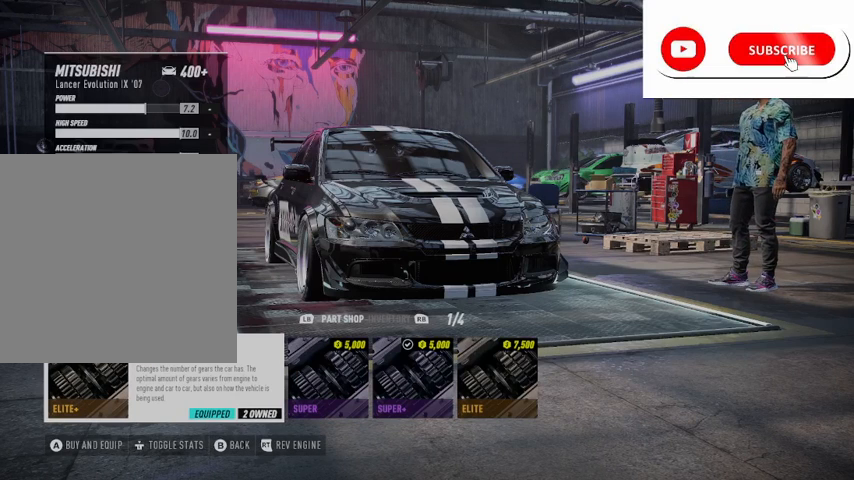
{"buttons": [], "left_stick": "center", "right_stick": "center", "events": []}
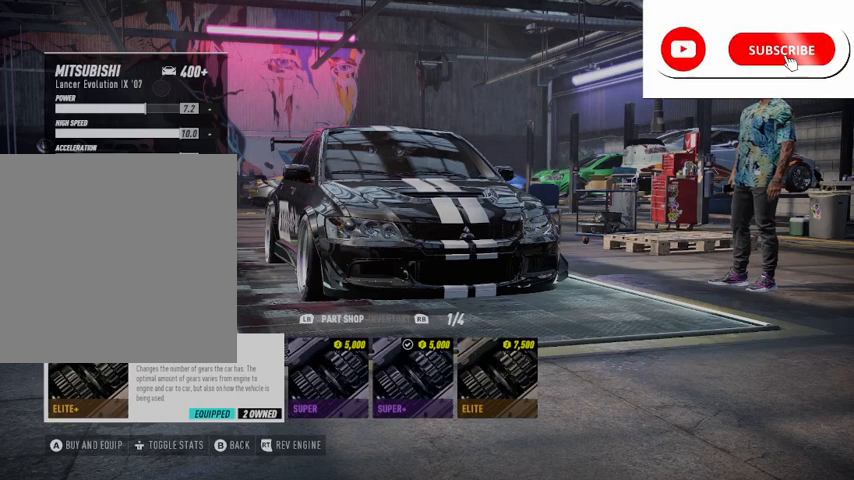
{"buttons": ["B"], "left_stick": "center", "right_stick": "center", "events": [[417, "B", "down"]]}
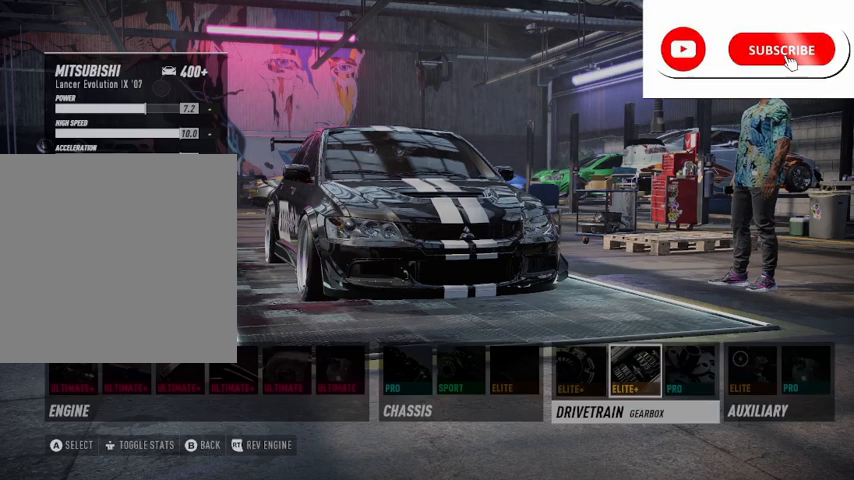
{"buttons": [], "left_stick": "center", "right_stick": "center", "events": [[41, "B", "up"], [375, "DPAD_RIGHT", "down"], [500, "DPAD_RIGHT", "up"]]}
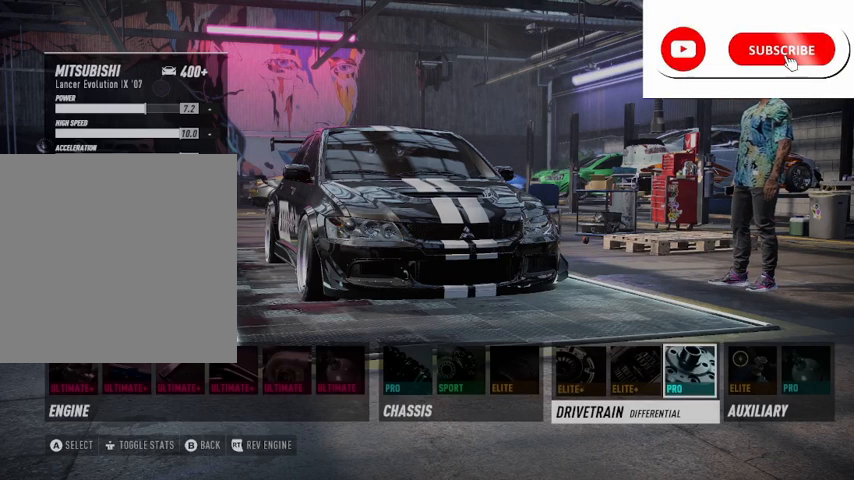
{"buttons": [], "left_stick": "center", "right_stick": "center", "events": [[125, "A", "down"], [251, "A", "up"]]}
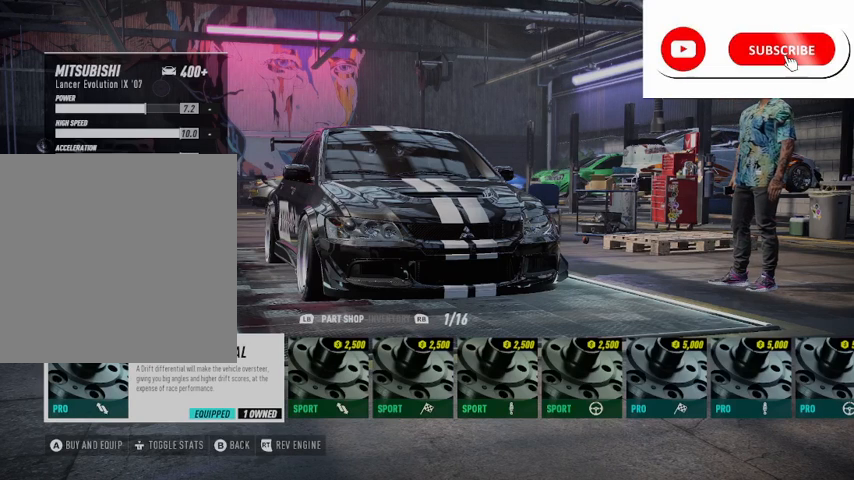
{"buttons": [], "left_stick": "center", "right_stick": "center", "events": []}
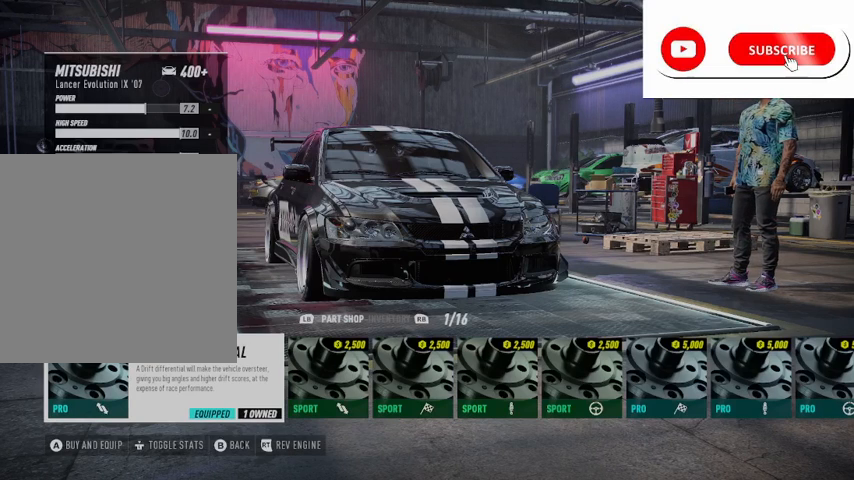
{"buttons": ["B"], "left_stick": "center", "right_stick": "center", "events": [[459, "B", "down"]]}
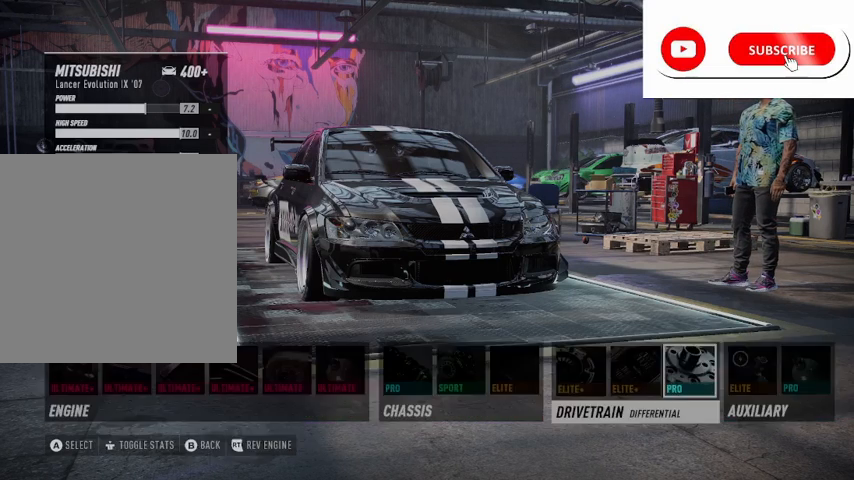
{"buttons": [], "left_stick": "center", "right_stick": "center", "events": [[83, "B", "up"], [292, "DPAD_RIGHT", "down"], [417, "DPAD_RIGHT", "up"]]}
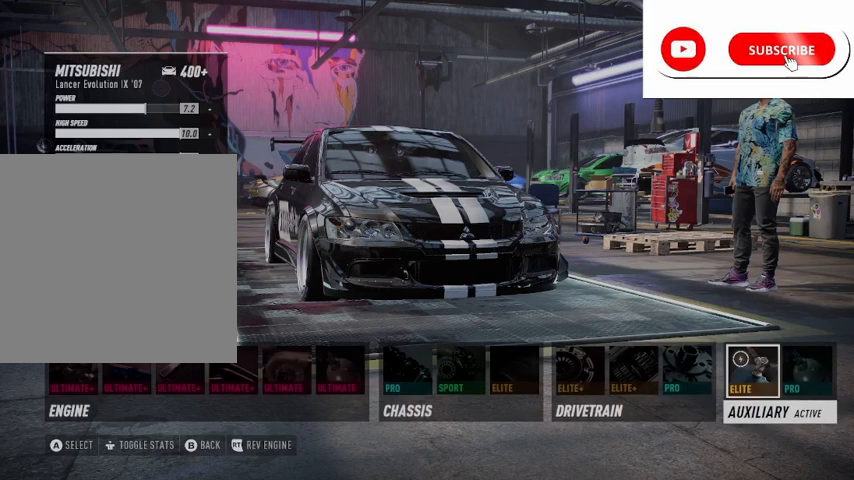
{"buttons": [], "left_stick": "center", "right_stick": "center", "events": [[209, "A", "down"], [334, "A", "up"]]}
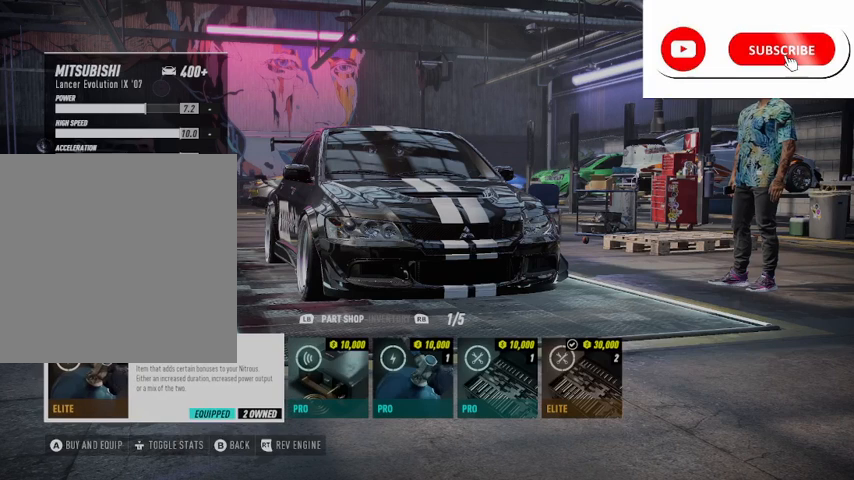
{"buttons": [], "left_stick": "center", "right_stick": "center", "events": []}
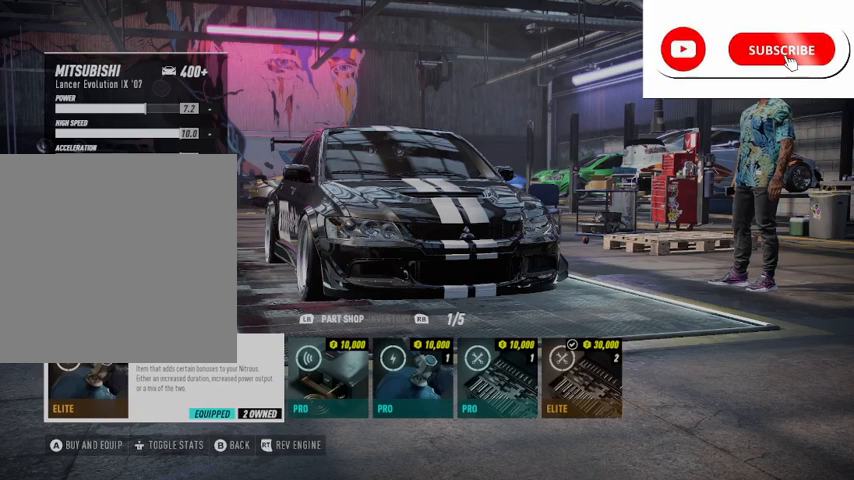
{"buttons": ["B"], "left_stick": "center", "right_stick": "center", "events": [[417, "B", "down"]]}
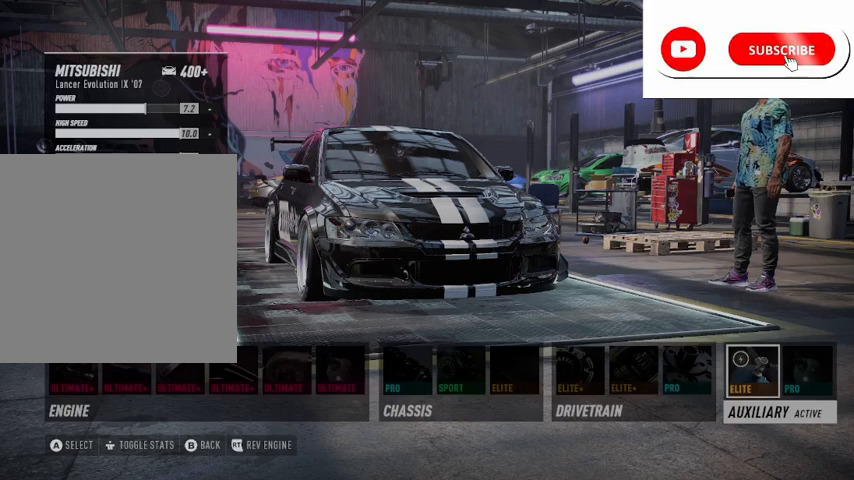
{"buttons": [], "left_stick": "center", "right_stick": "center", "events": [[41, "B", "up"], [333, "DPAD_RIGHT", "down"], [417, "DPAD_RIGHT", "up"]]}
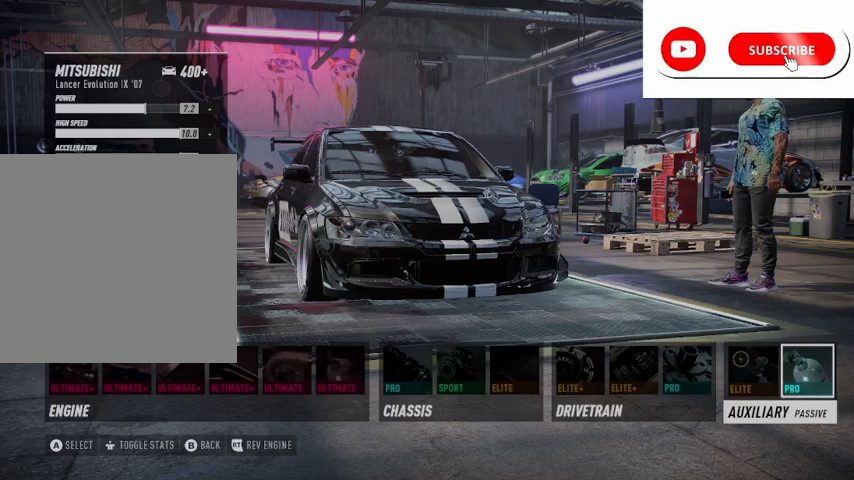
{"buttons": [], "left_stick": "center", "right_stick": "center", "events": [[167, "A", "down"], [292, "A", "up"]]}
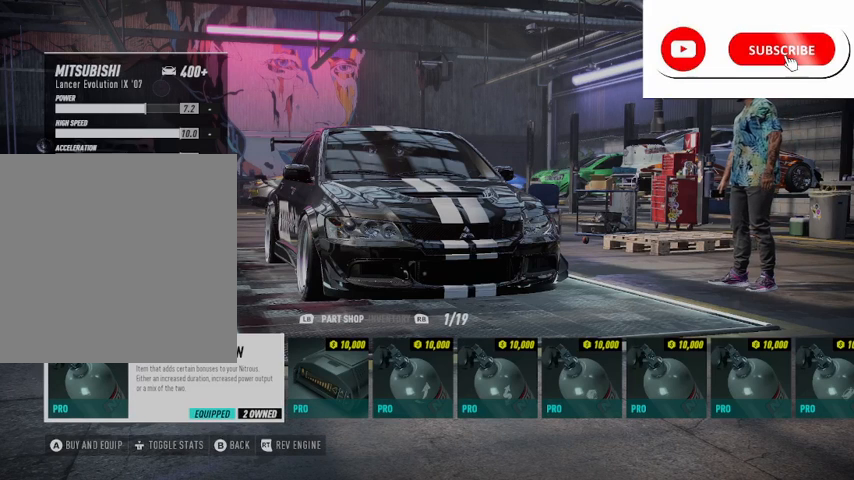
{"buttons": [], "left_stick": "center", "right_stick": "center", "events": []}
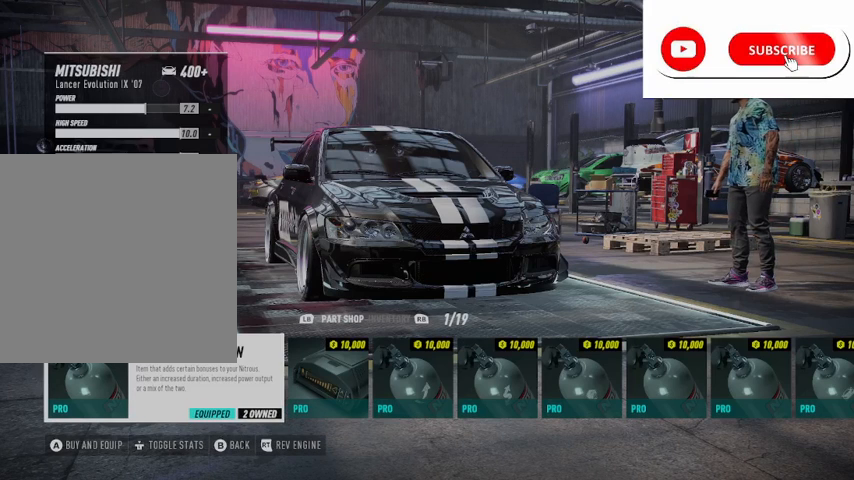
{"buttons": [], "left_stick": "center", "right_stick": "center", "events": []}
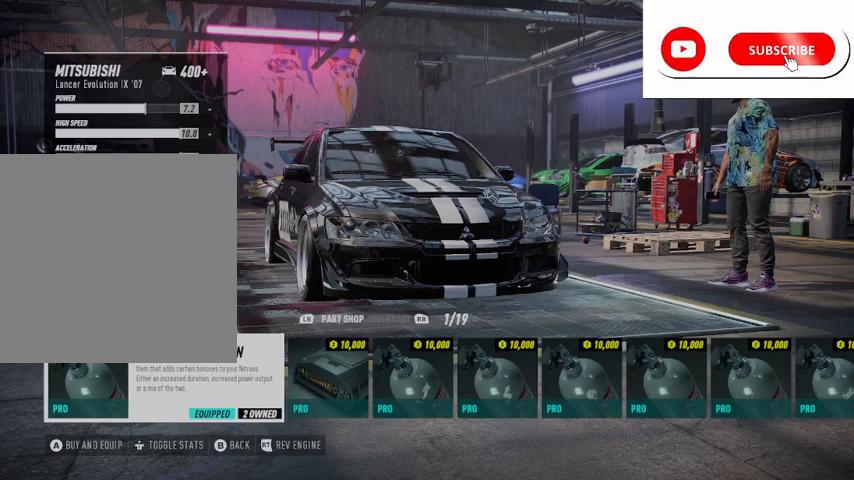
{"buttons": [], "left_stick": "center", "right_stick": "center", "events": []}
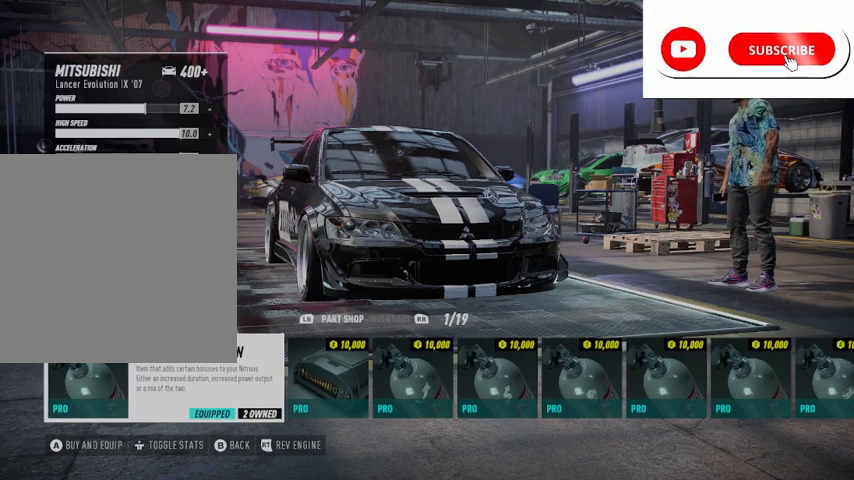
{"buttons": ["B"], "left_stick": "center", "right_stick": "center", "events": [[501, "B", "down"]]}
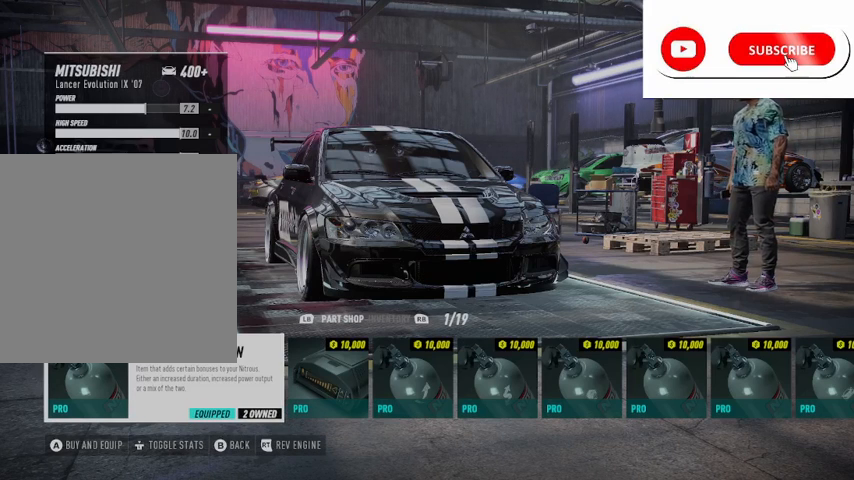
{"buttons": [], "left_stick": "center", "right_stick": "center", "events": [[125, "B", "up"]]}
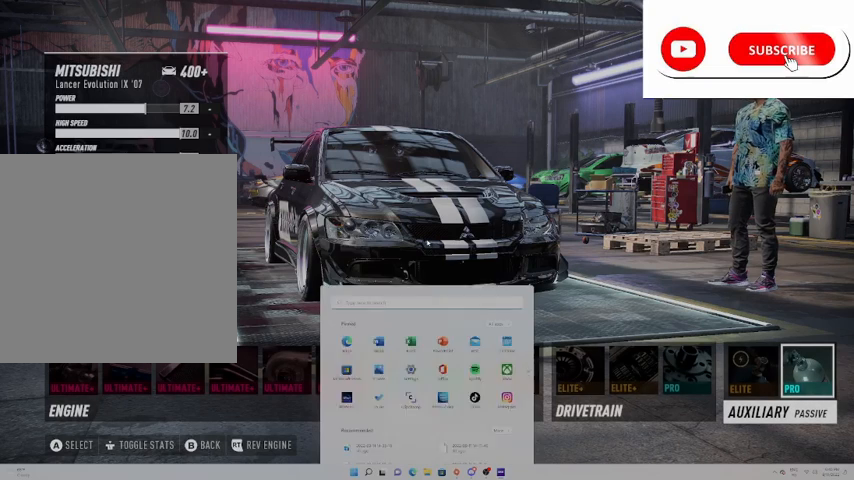
{"buttons": [], "left_stick": "center", "right_stick": "center", "events": []}
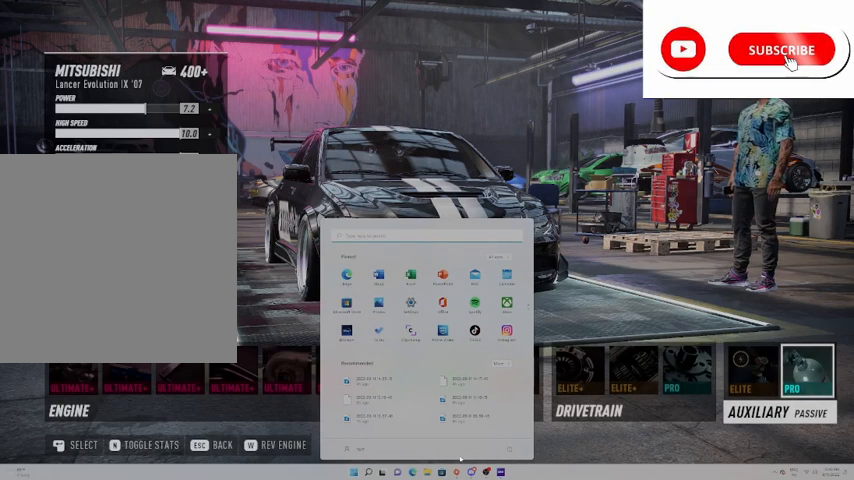
{"buttons": [], "left_stick": "center", "right_stick": "center", "events": []}
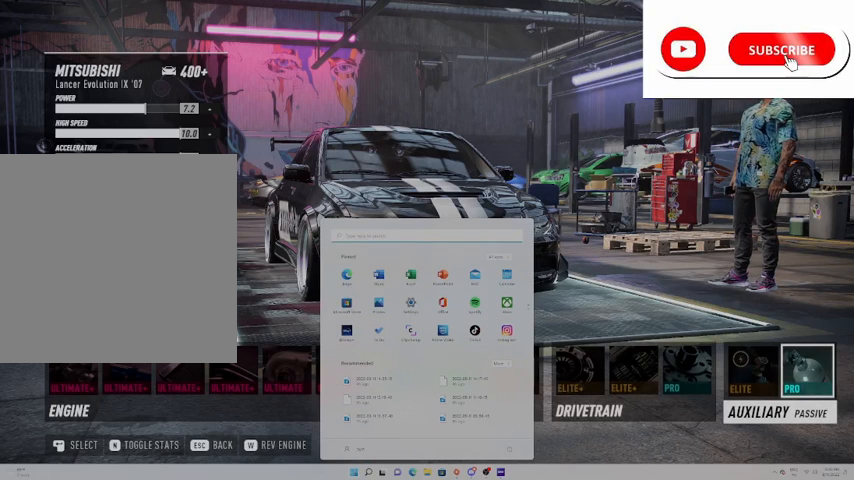
{"buttons": [], "left_stick": "center", "right_stick": "center", "events": []}
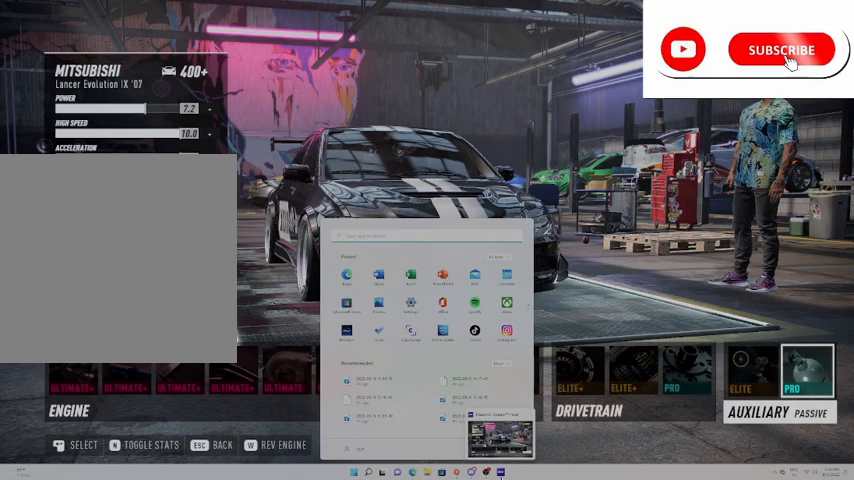
{"buttons": [], "left_stick": "center", "right_stick": "center", "events": []}
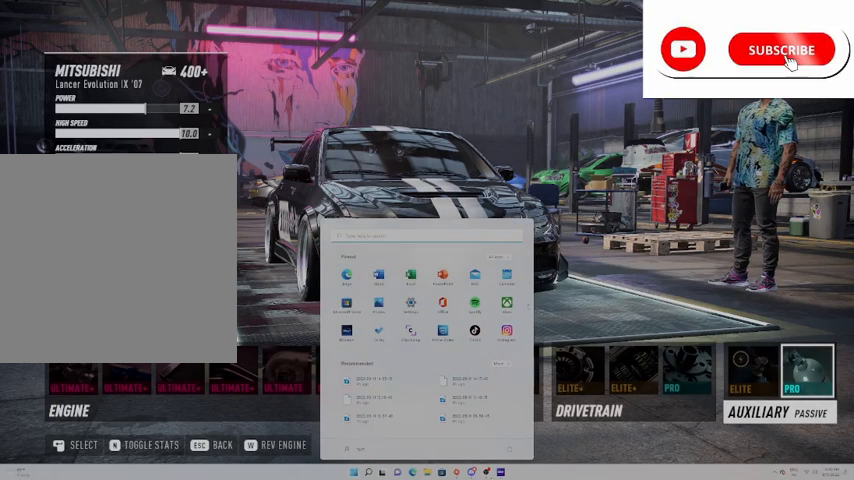
{"buttons": [], "left_stick": "center", "right_stick": "center", "events": []}
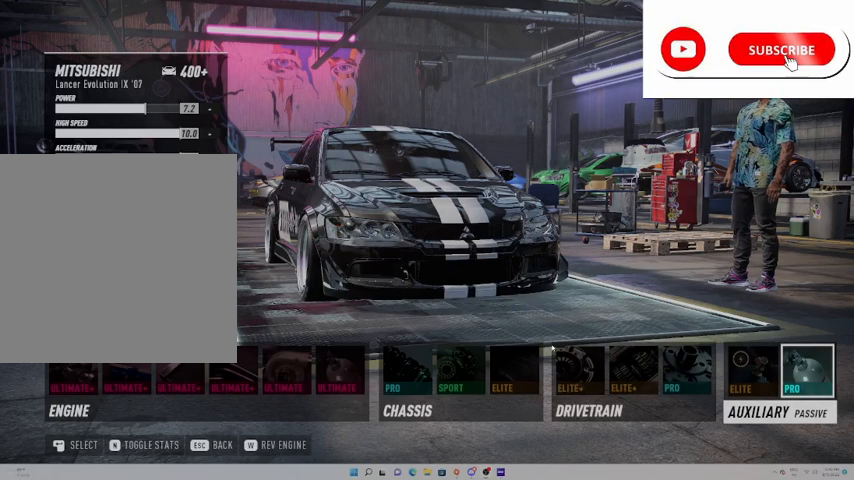
{"buttons": [], "left_stick": "center", "right_stick": "center", "events": []}
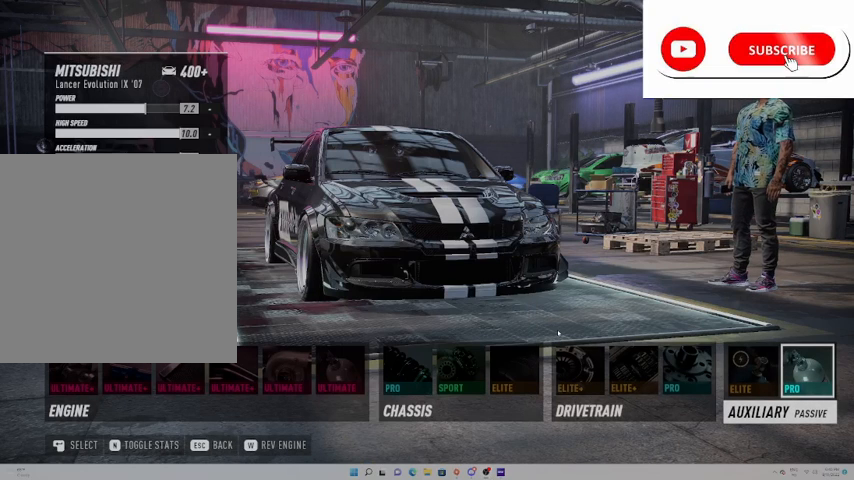
{"buttons": [], "left_stick": "center", "right_stick": "center", "events": []}